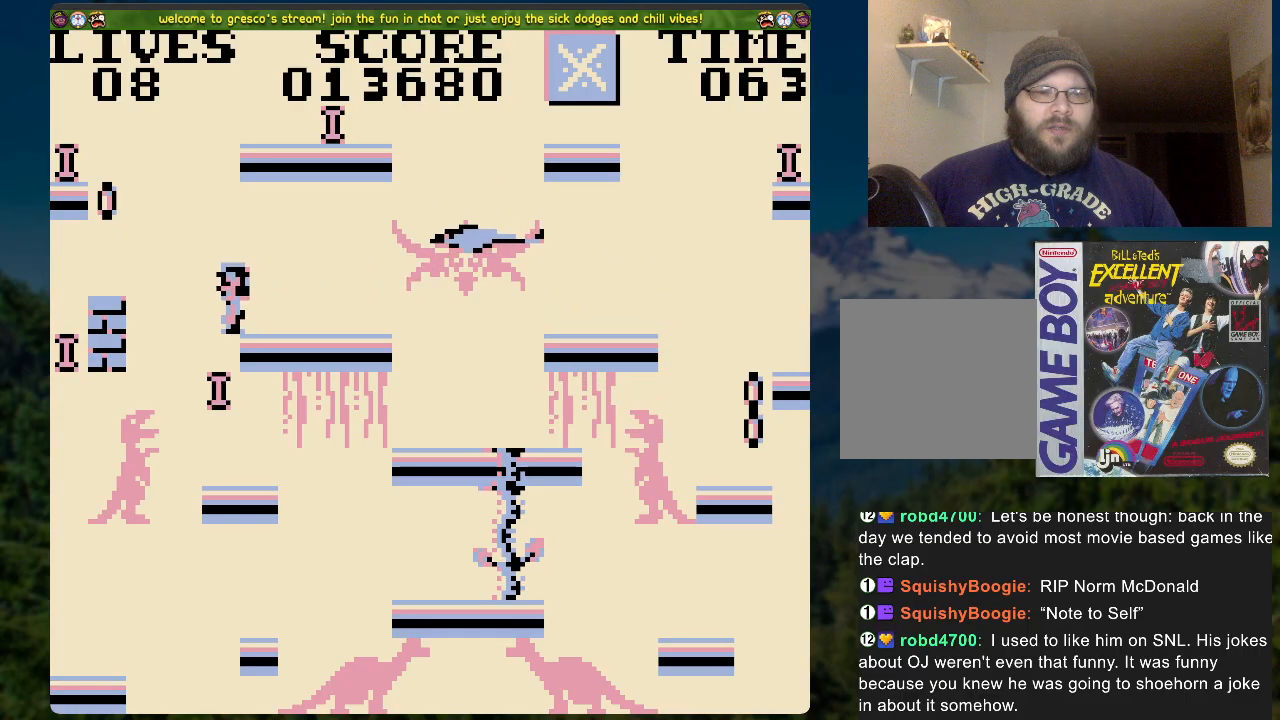
Gameplay with a controller (Xbox layout); each line is a JSON object with the inputs held at the frame after it. "events" lists button and stick changes between this image and that frame as [ms after this image, input, new state], when the widget could be followed in between.
{"buttons": [], "left_stick": "center", "right_stick": "center", "events": [[50, "DPAD_LEFT", "up"]]}
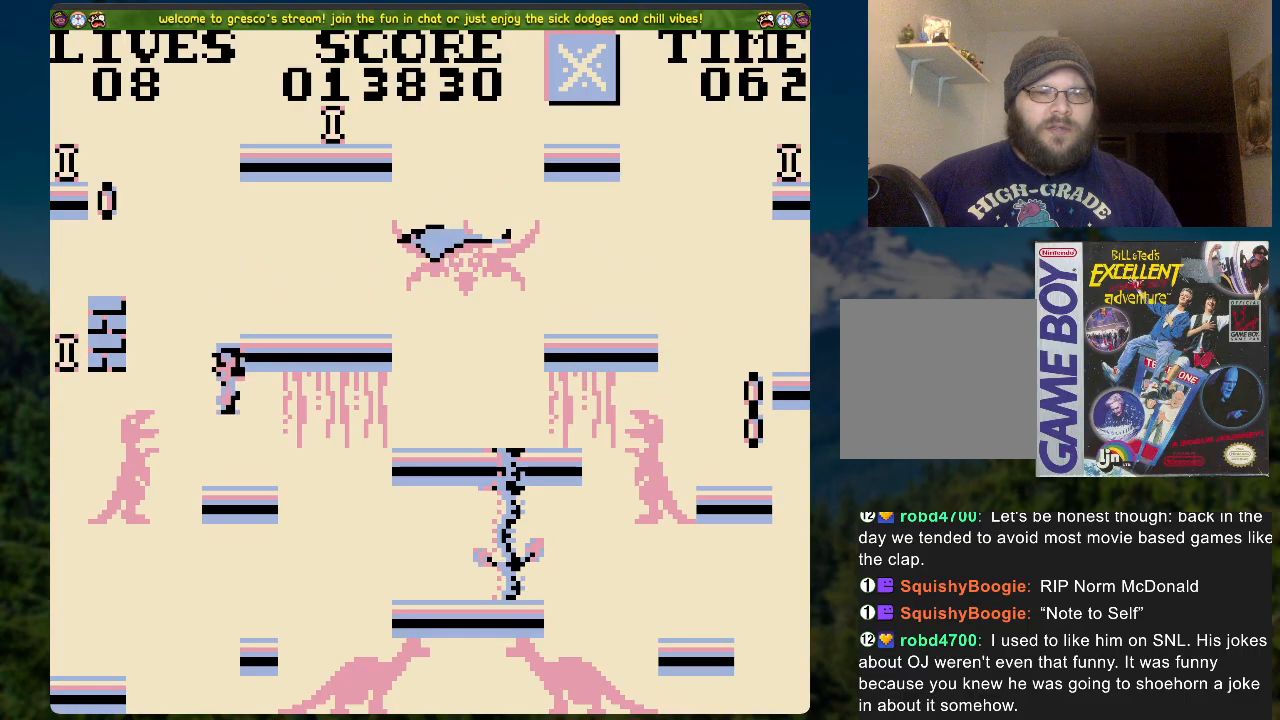
{"buttons": ["DPAD_RIGHT"], "left_stick": "center", "right_stick": "center", "events": [[302, "DPAD_RIGHT", "down"]]}
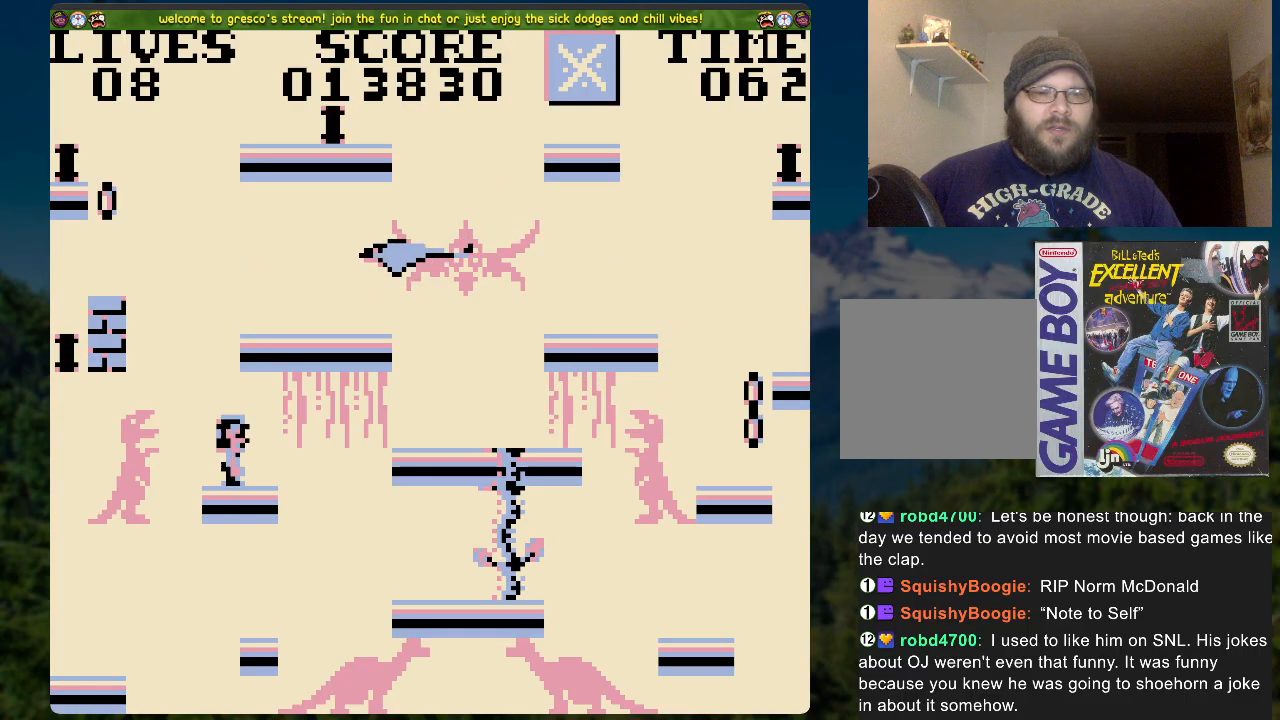
{"buttons": ["DPAD_RIGHT"], "left_stick": "center", "right_stick": "center", "events": []}
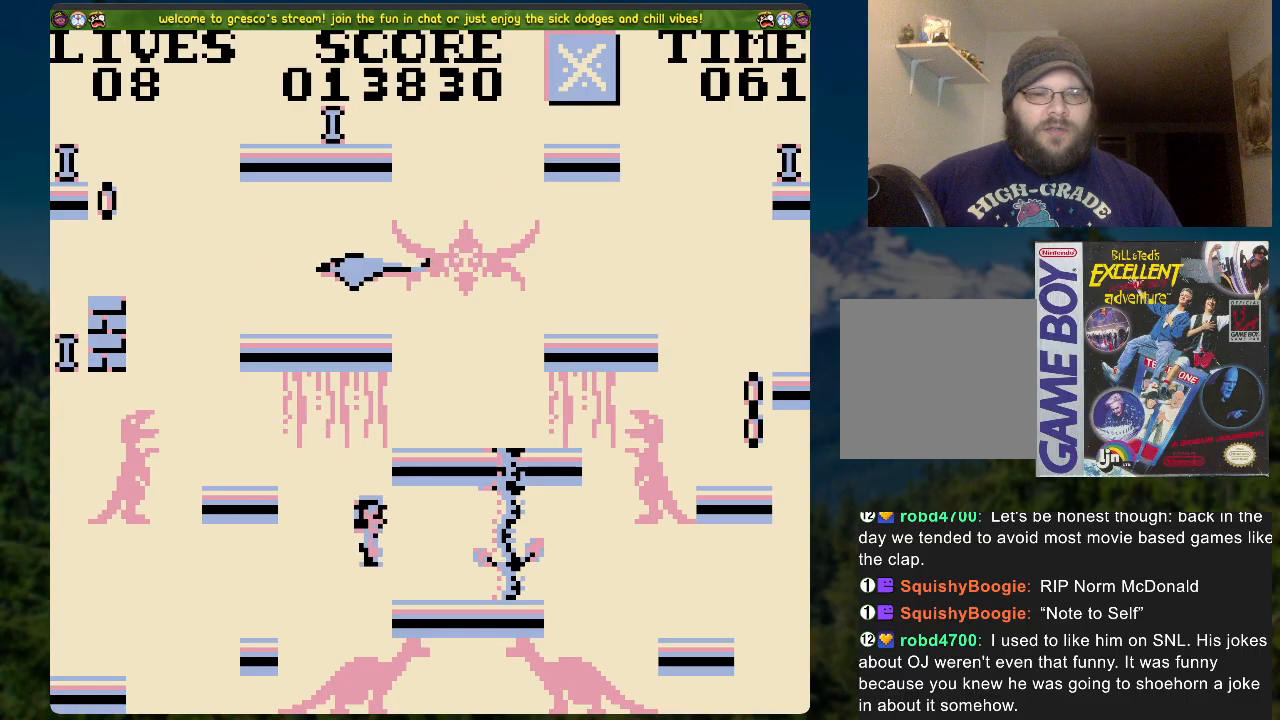
{"buttons": ["DPAD_UP"], "left_stick": "center", "right_stick": "center", "events": [[301, "DPAD_RIGHT", "up"], [301, "DPAD_UP", "down"]]}
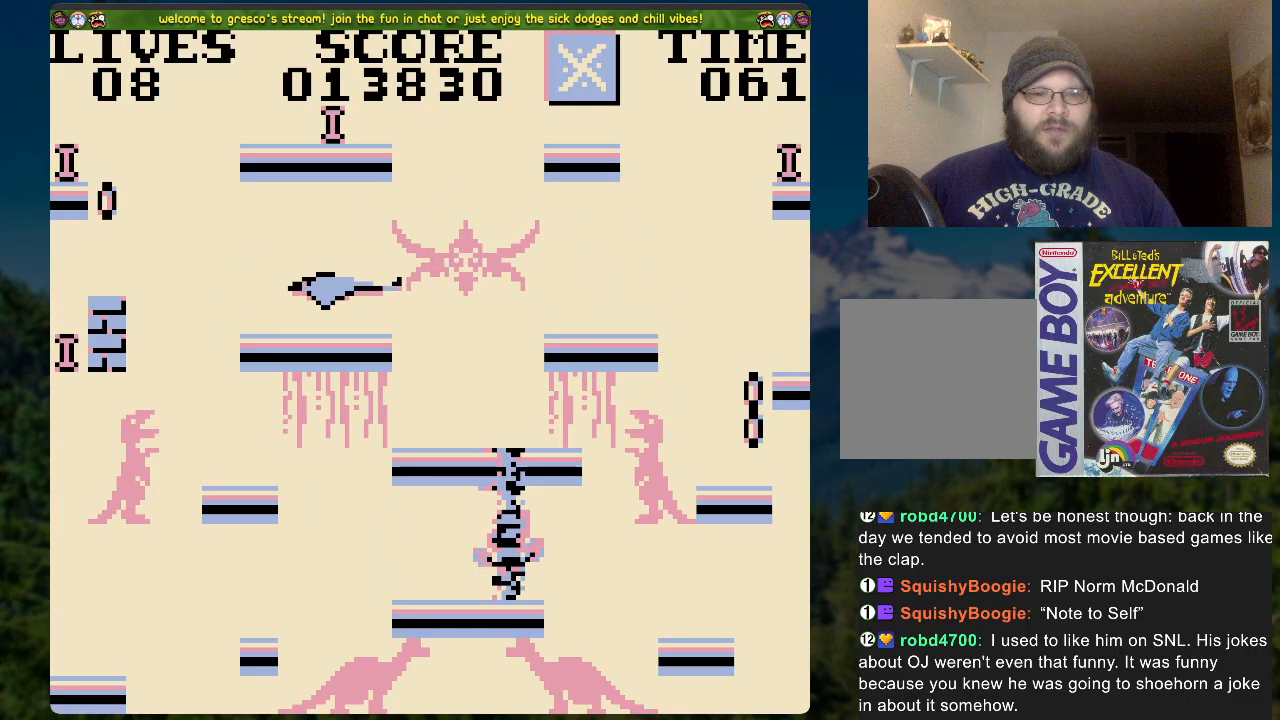
{"buttons": [], "left_stick": "center", "right_stick": "center", "events": [[485, "DPAD_UP", "up"]]}
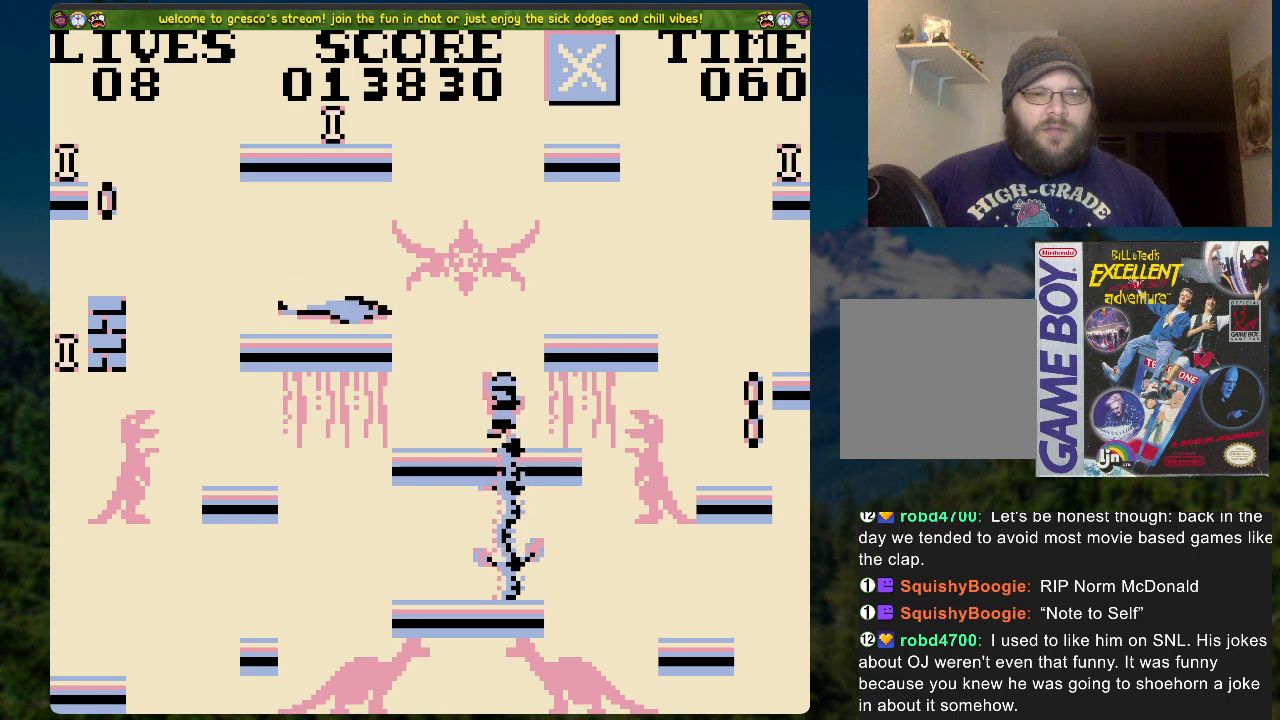
{"buttons": [], "left_stick": "center", "right_stick": "center", "events": []}
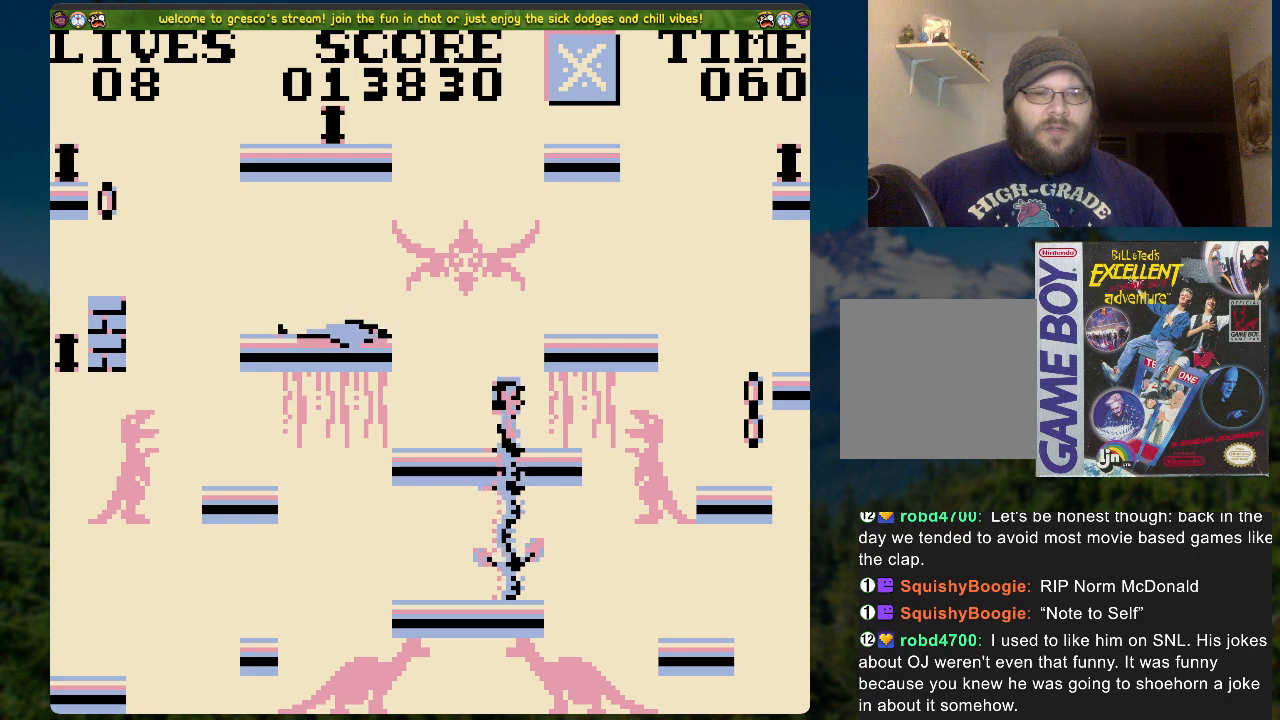
{"buttons": [], "left_stick": "center", "right_stick": "center", "events": []}
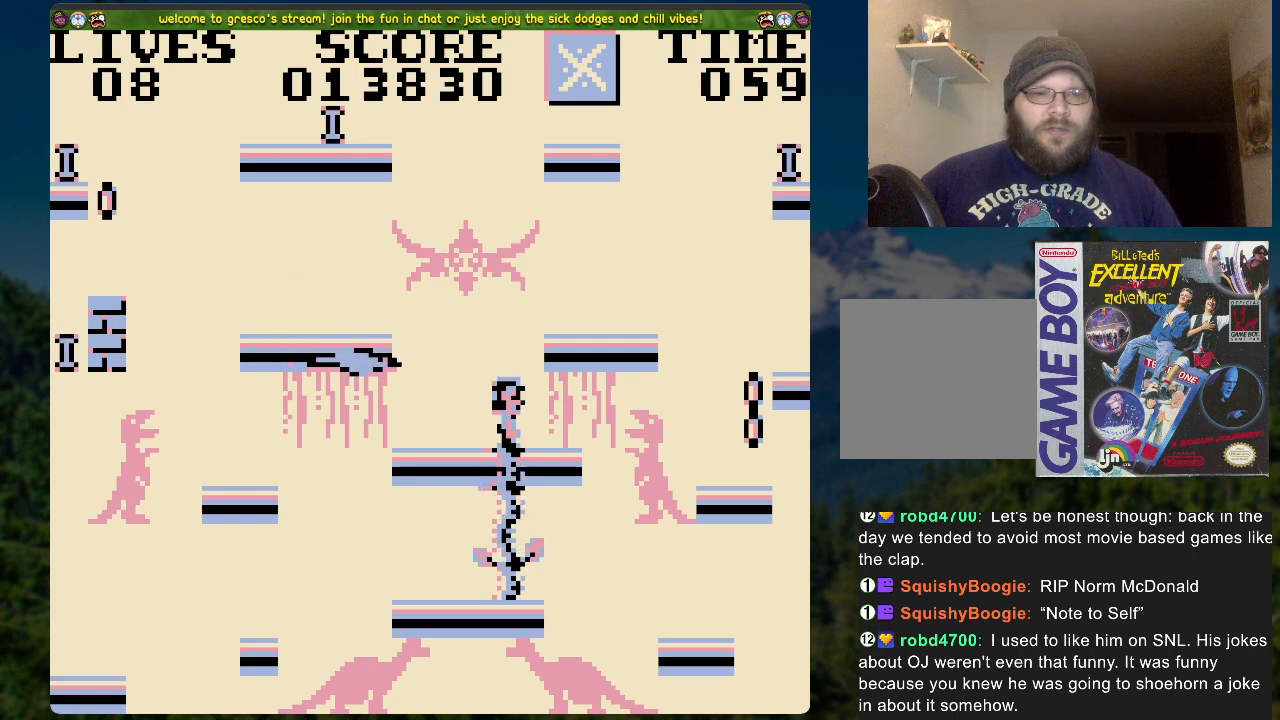
{"buttons": [], "left_stick": "center", "right_stick": "center", "events": []}
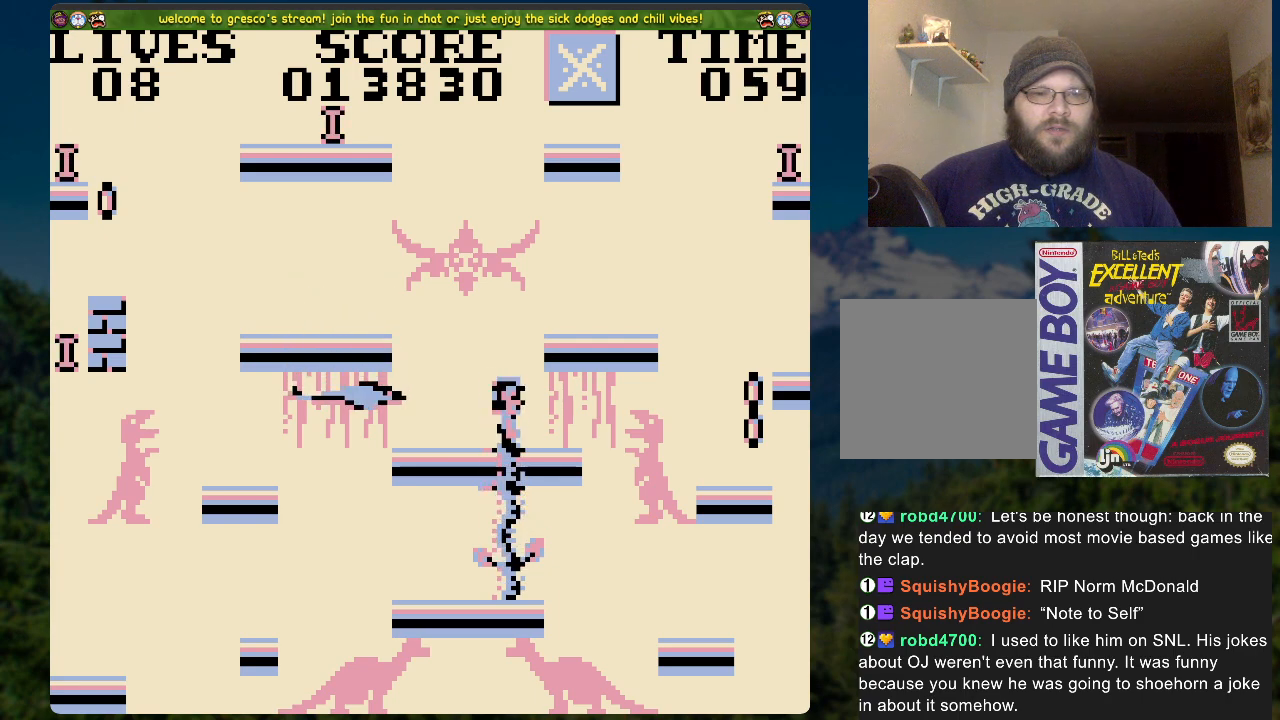
{"buttons": ["A", "DPAD_RIGHT"], "left_stick": "center", "right_stick": "center", "events": [[50, "DPAD_RIGHT", "down"], [335, "A", "down"]]}
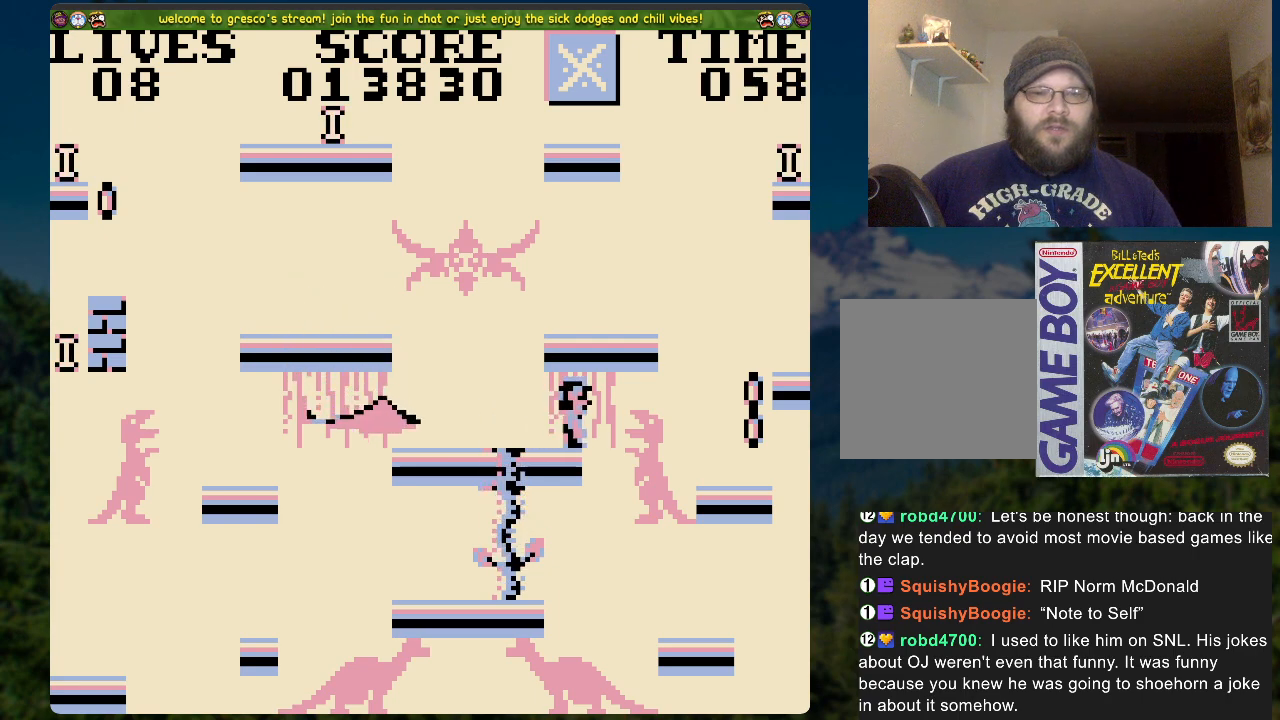
{"buttons": ["DPAD_UP"], "left_stick": "center", "right_stick": "center", "events": [[368, "DPAD_UP", "down"], [452, "A", "up"], [452, "DPAD_RIGHT", "up"]]}
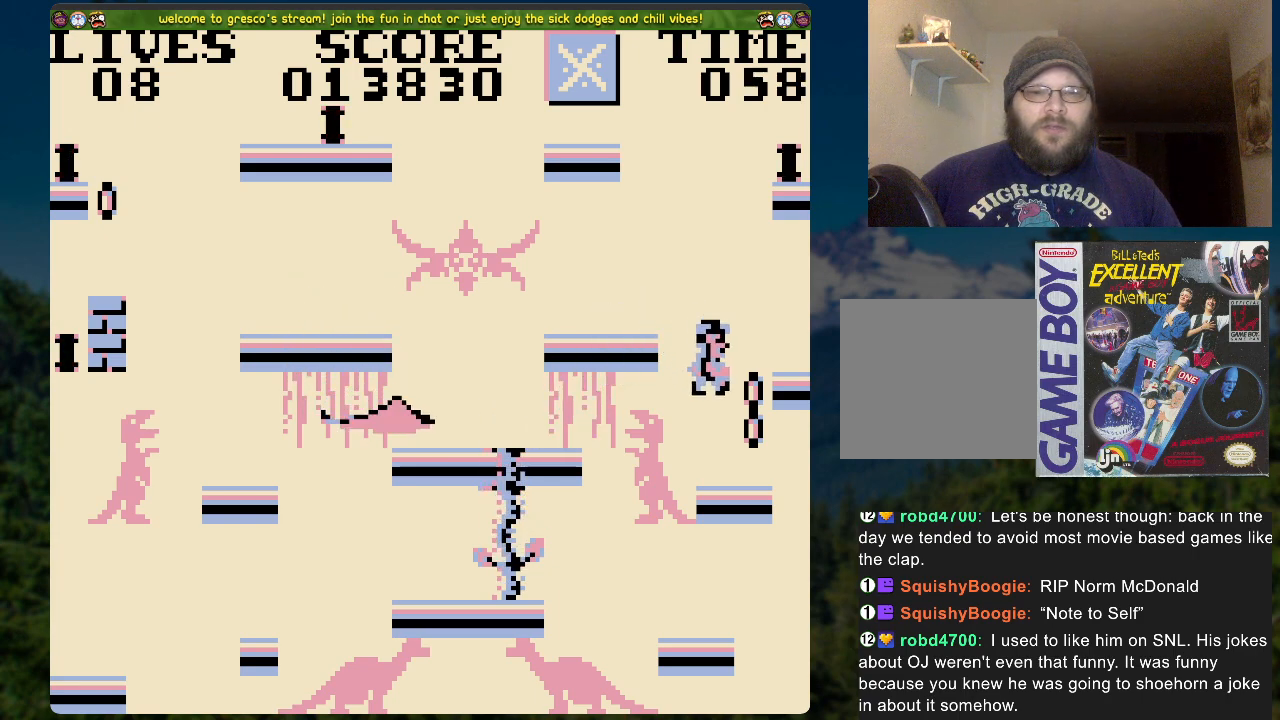
{"buttons": ["A", "DPAD_LEFT"], "left_stick": "center", "right_stick": "center", "events": [[201, "DPAD_UP", "up"], [369, "A", "down"], [369, "DPAD_LEFT", "down"]]}
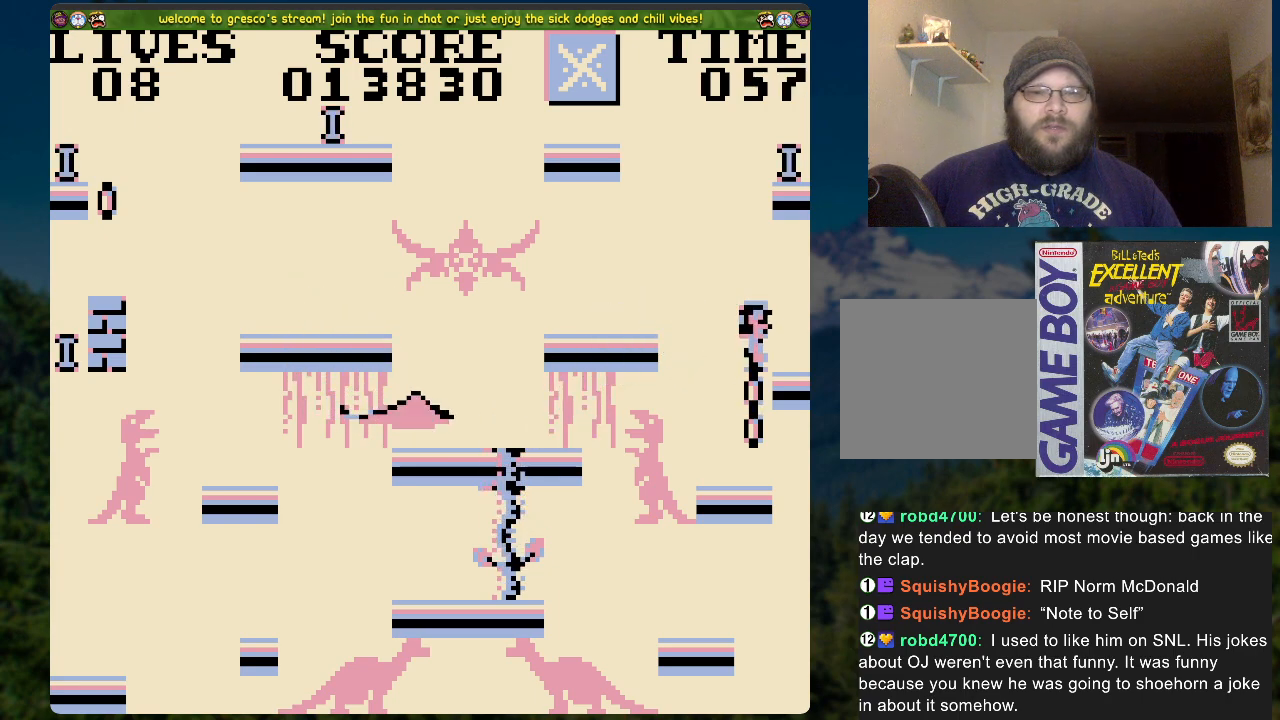
{"buttons": ["DPAD_LEFT"], "left_stick": "center", "right_stick": "center", "events": [[101, "A", "up"]]}
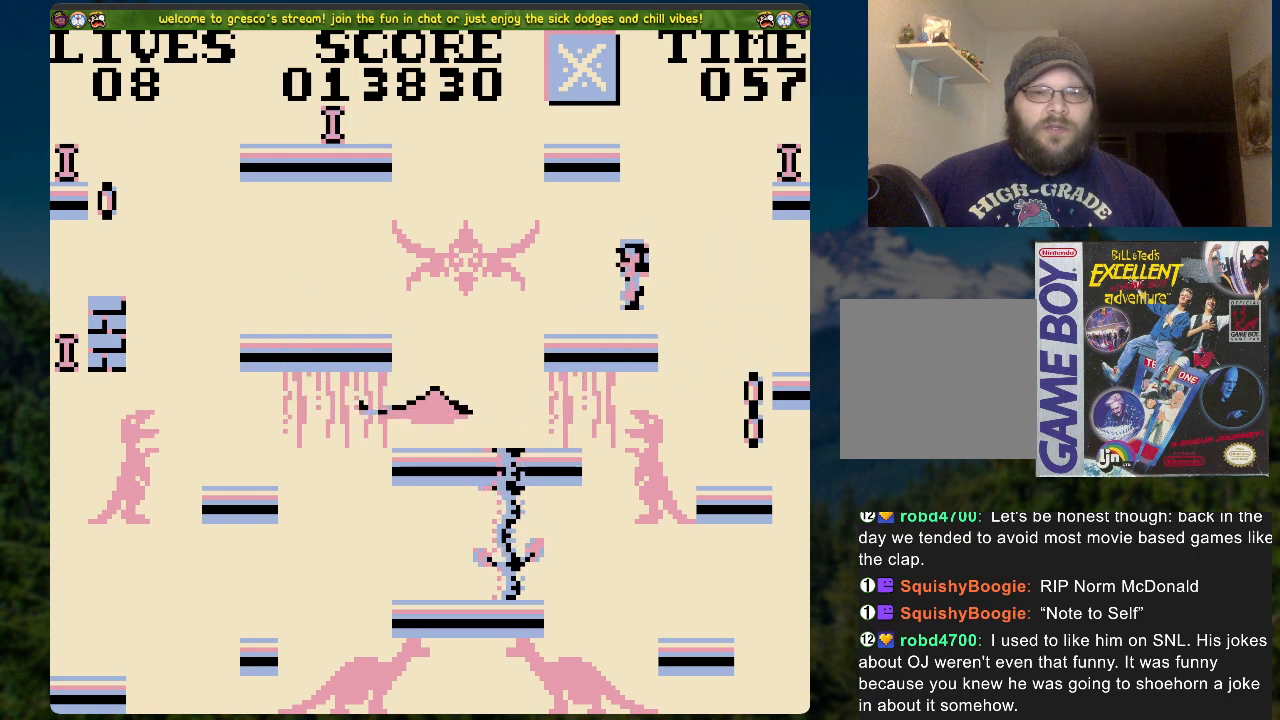
{"buttons": ["A", "DPAD_LEFT"], "left_stick": "center", "right_stick": "center", "events": [[100, "A", "down"]]}
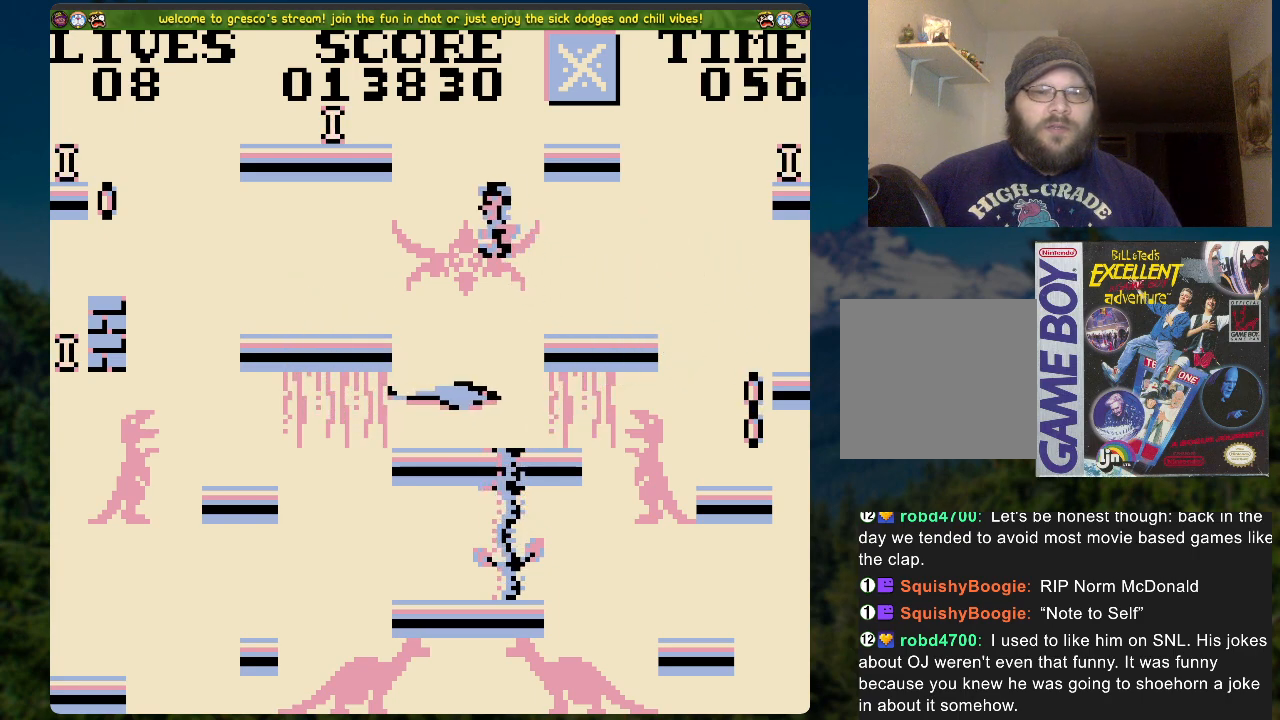
{"buttons": ["DPAD_LEFT"], "left_stick": "center", "right_stick": "center", "events": [[151, "A", "up"]]}
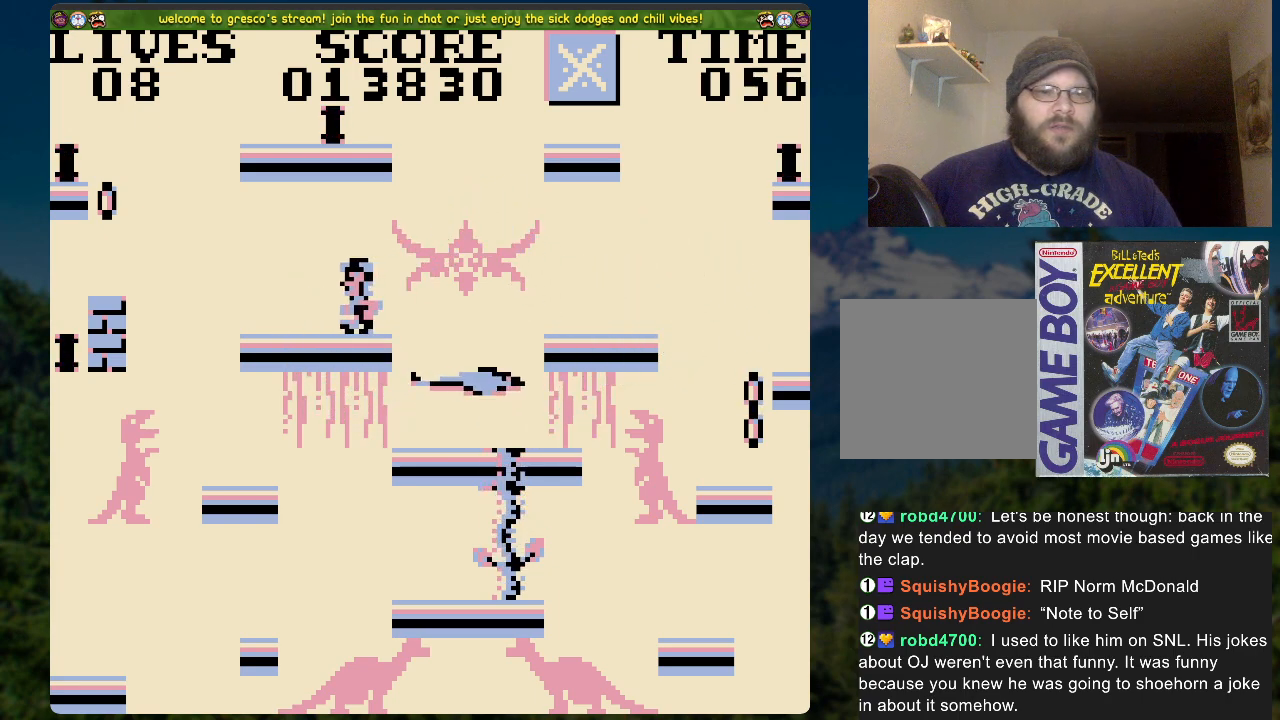
{"buttons": ["A", "DPAD_LEFT"], "left_stick": "center", "right_stick": "center", "events": [[100, "A", "down"]]}
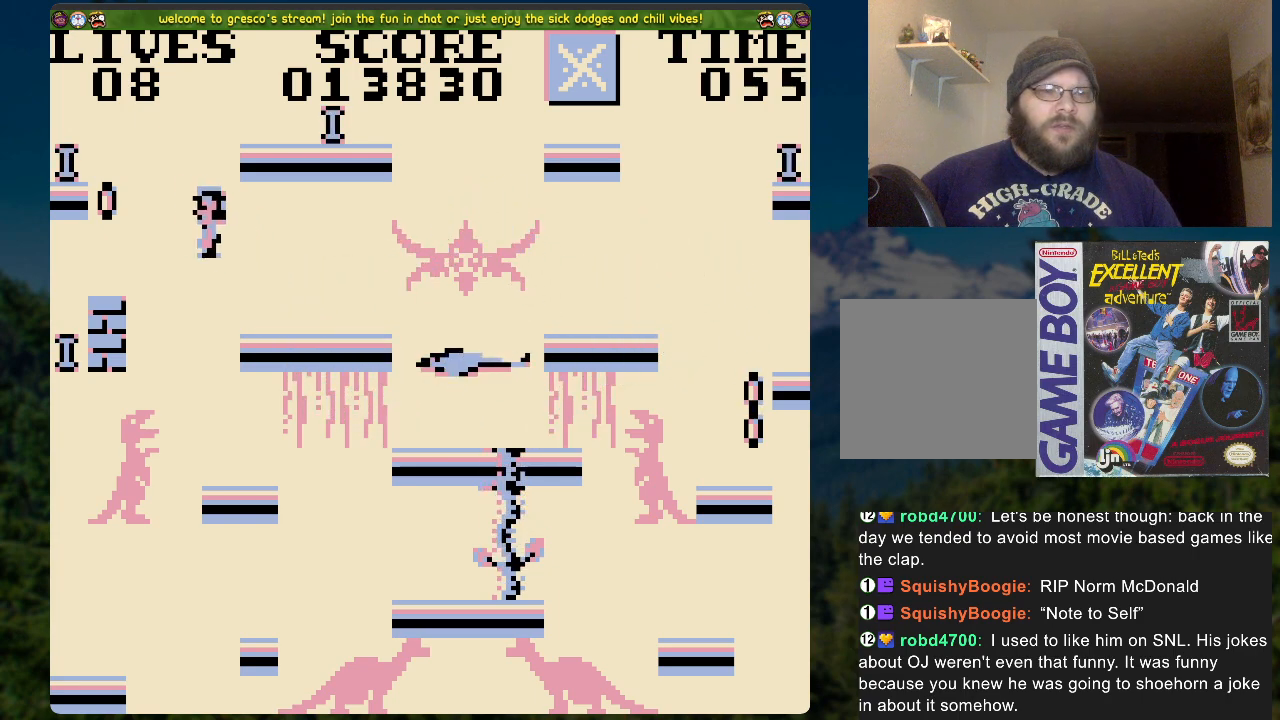
{"buttons": [], "left_stick": "center", "right_stick": "center", "events": [[84, "A", "up"], [435, "DPAD_LEFT", "up"]]}
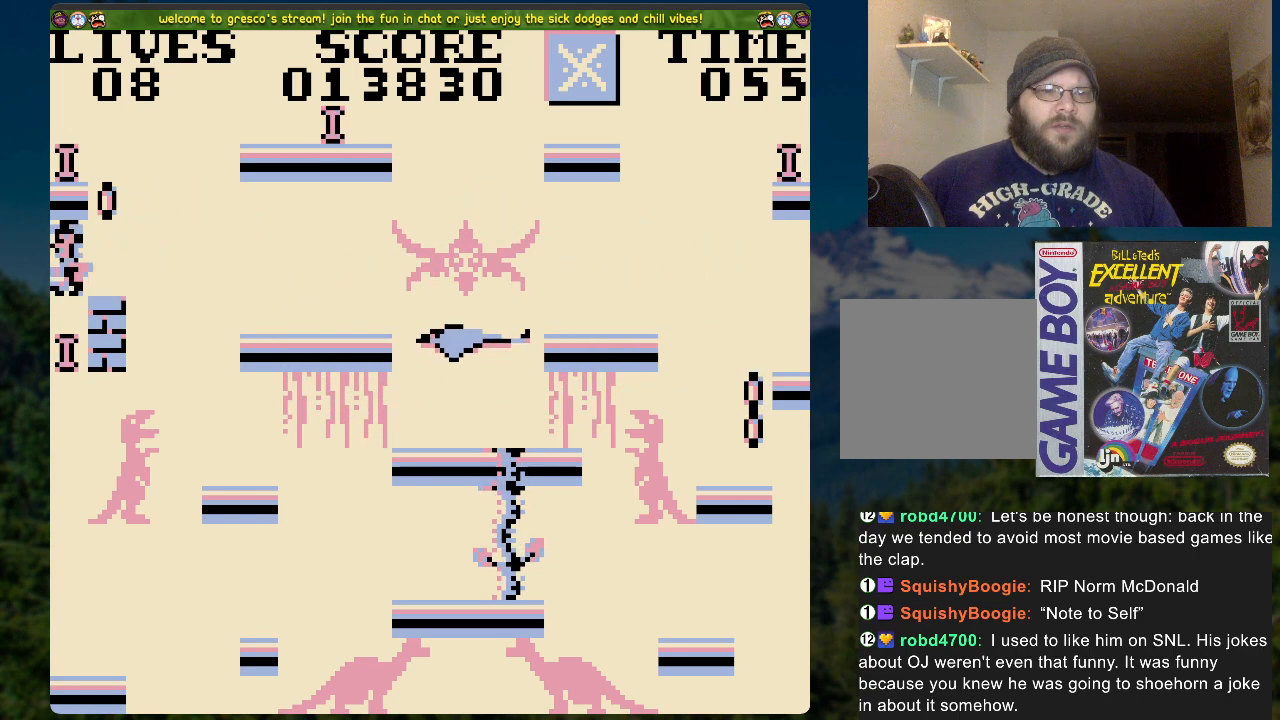
{"buttons": ["DPAD_RIGHT"], "left_stick": "center", "right_stick": "center", "events": [[486, "DPAD_RIGHT", "down"]]}
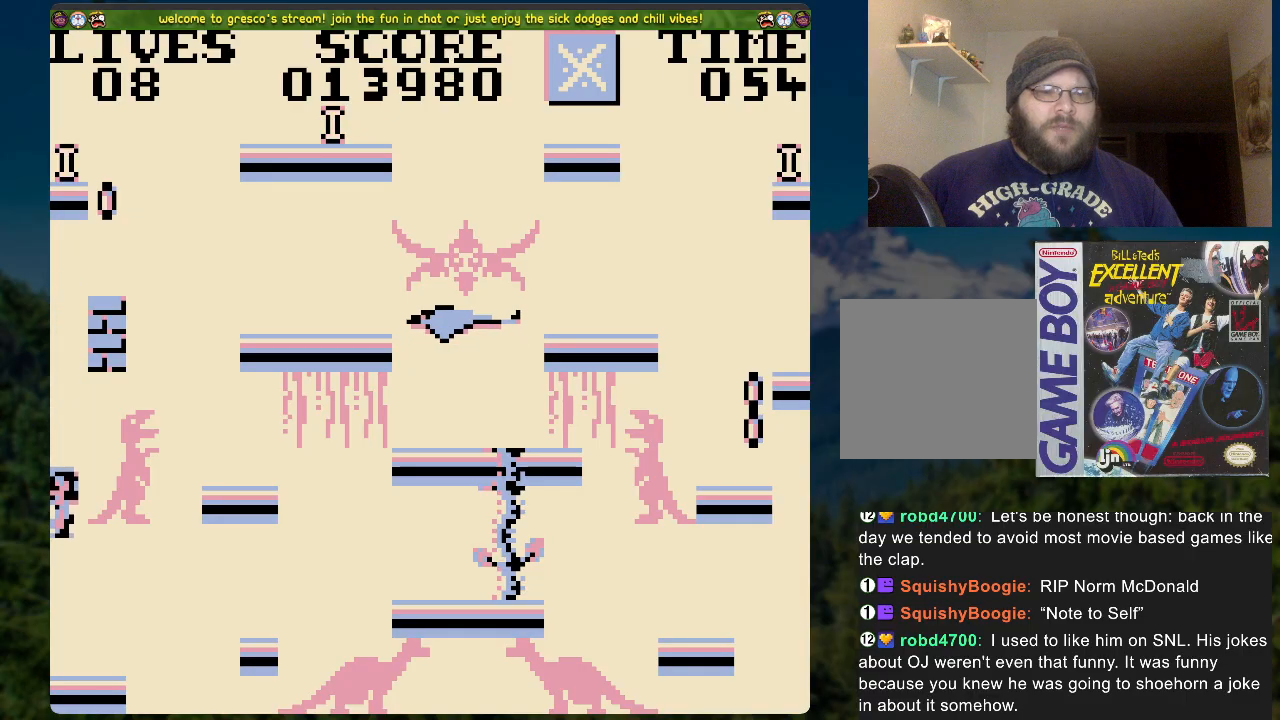
{"buttons": ["DPAD_RIGHT"], "left_stick": "center", "right_stick": "center", "events": [[218, "A", "down"], [502, "A", "up"]]}
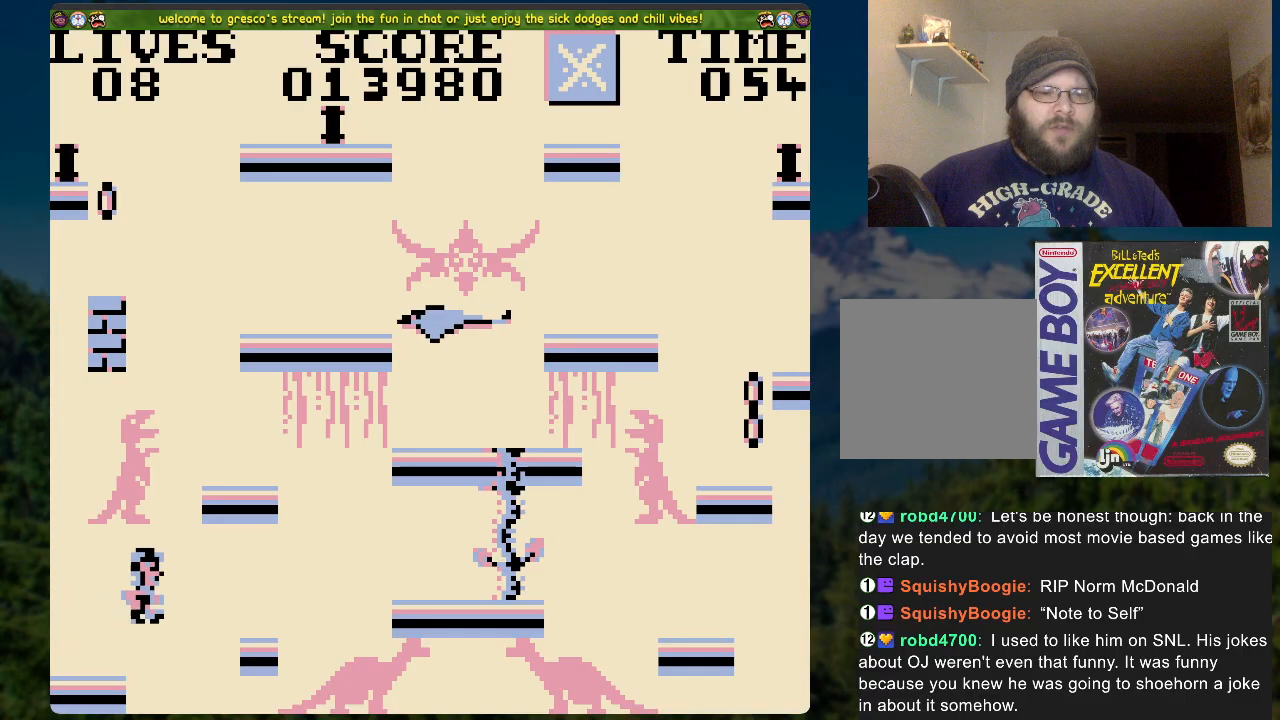
{"buttons": ["DPAD_RIGHT"], "left_stick": "center", "right_stick": "center", "events": [[151, "DPAD_RIGHT", "up"], [419, "DPAD_RIGHT", "down"]]}
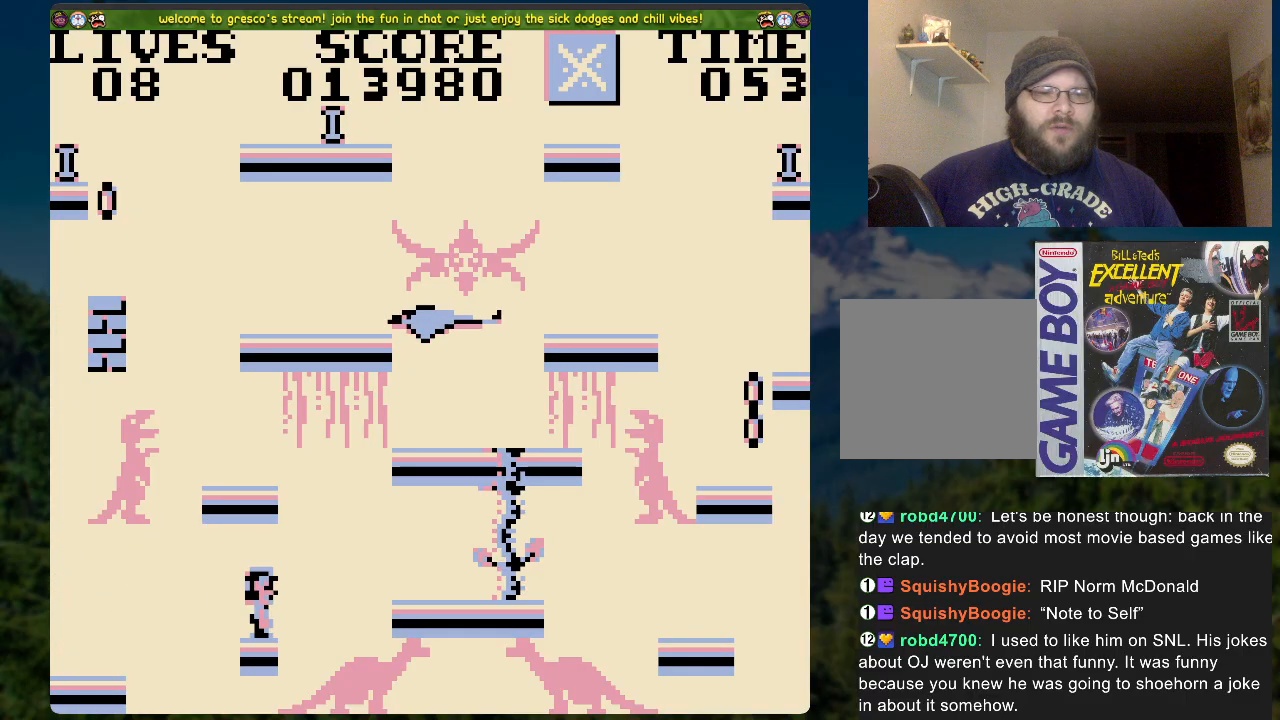
{"buttons": ["DPAD_RIGHT"], "left_stick": "center", "right_stick": "center", "events": [[17, "A", "down"], [201, "A", "up"]]}